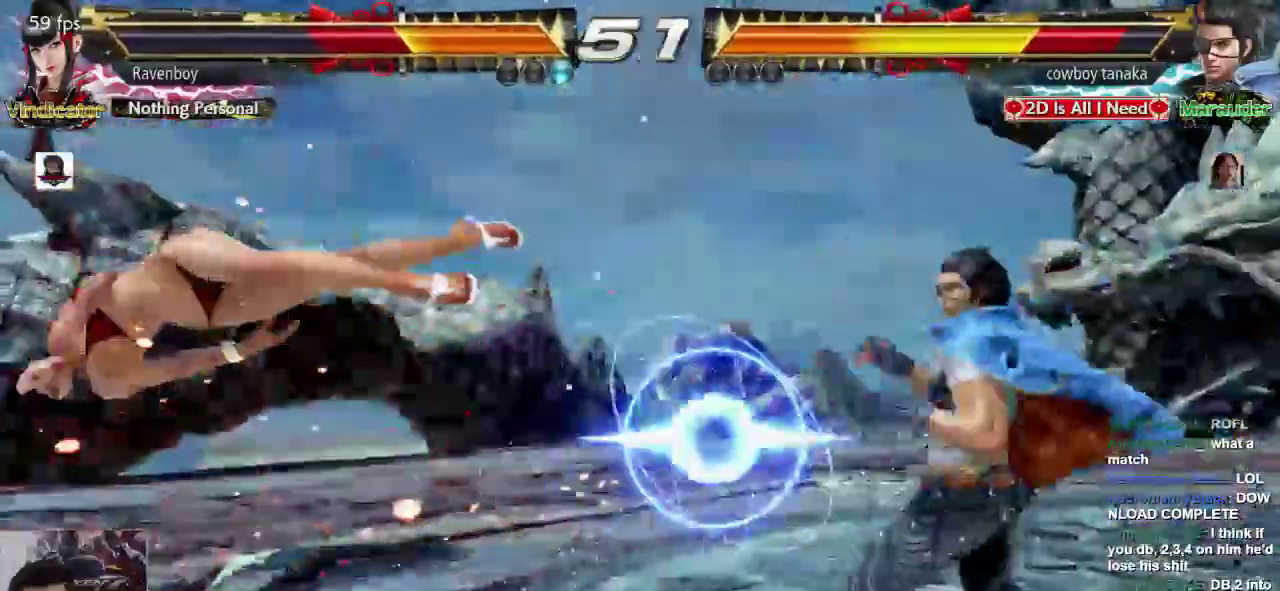
Gameplay with a controller (arcade stick); each line is a JSON object with the inputs held at the frame after it (dt_ms = milliseconds from this image to that frame). "events" lists button and stick changes between this image and that frame as [ms after this image, input, new state], when the widget could be followed in between. Not read: L3 R3.
{"dt_ms": 500, "buttons": [], "left_stick": "center", "events": []}
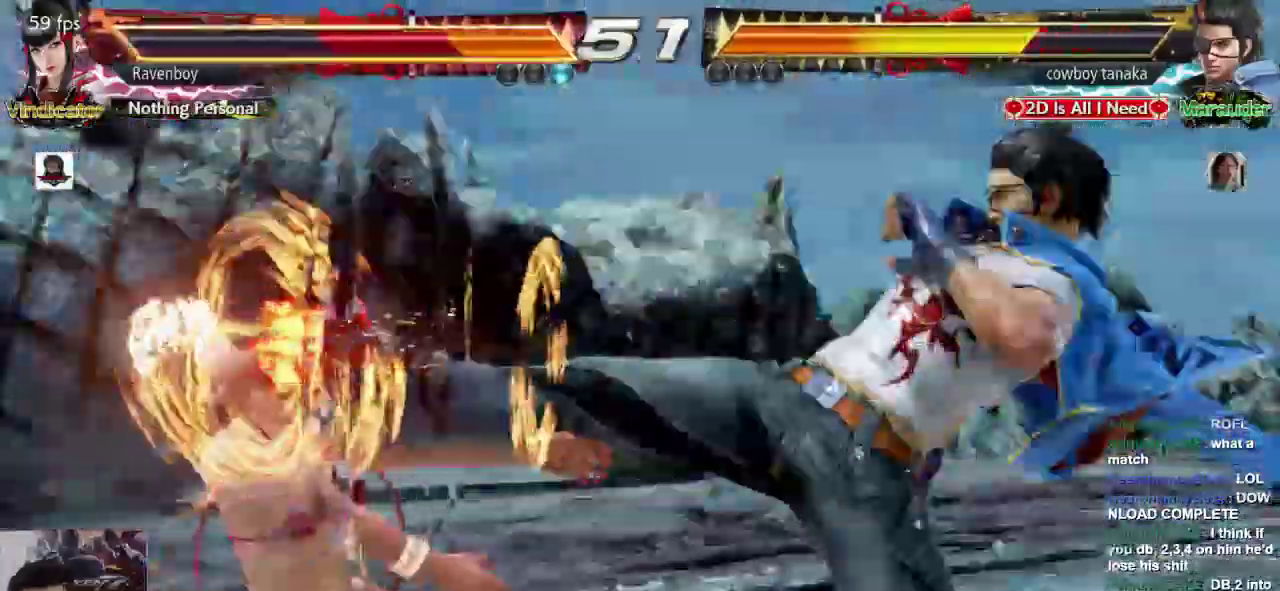
{"dt_ms": 500, "buttons": [], "left_stick": "left", "events": [[150, "left_stick", "left"]]}
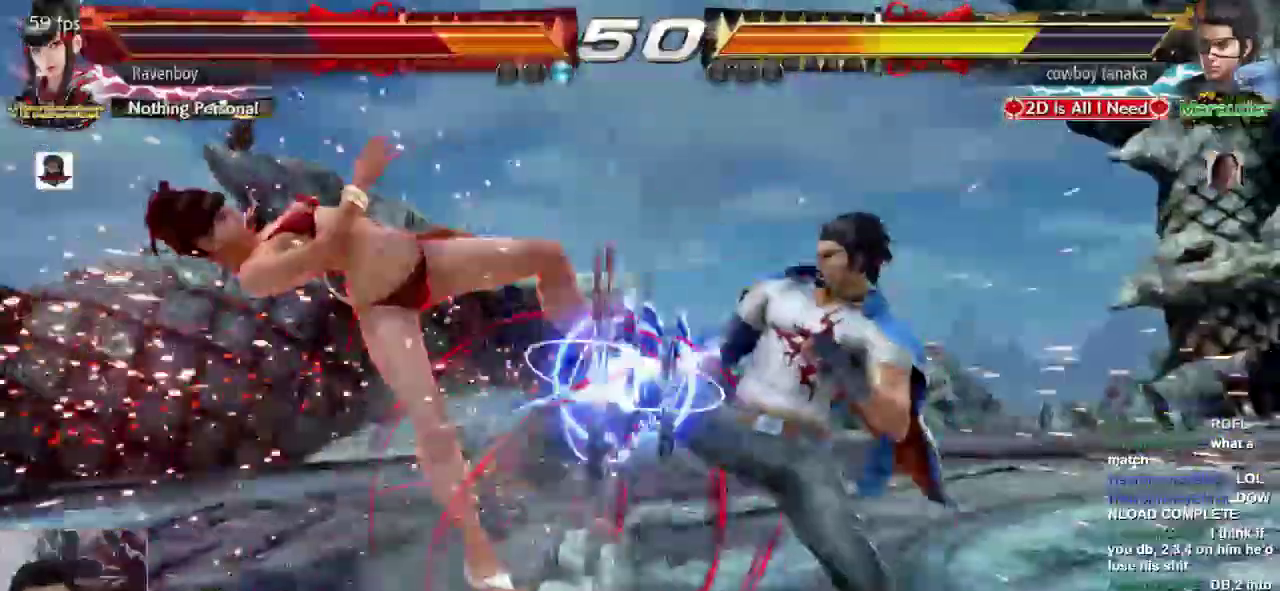
{"dt_ms": 1000, "buttons": [], "left_stick": "center"}
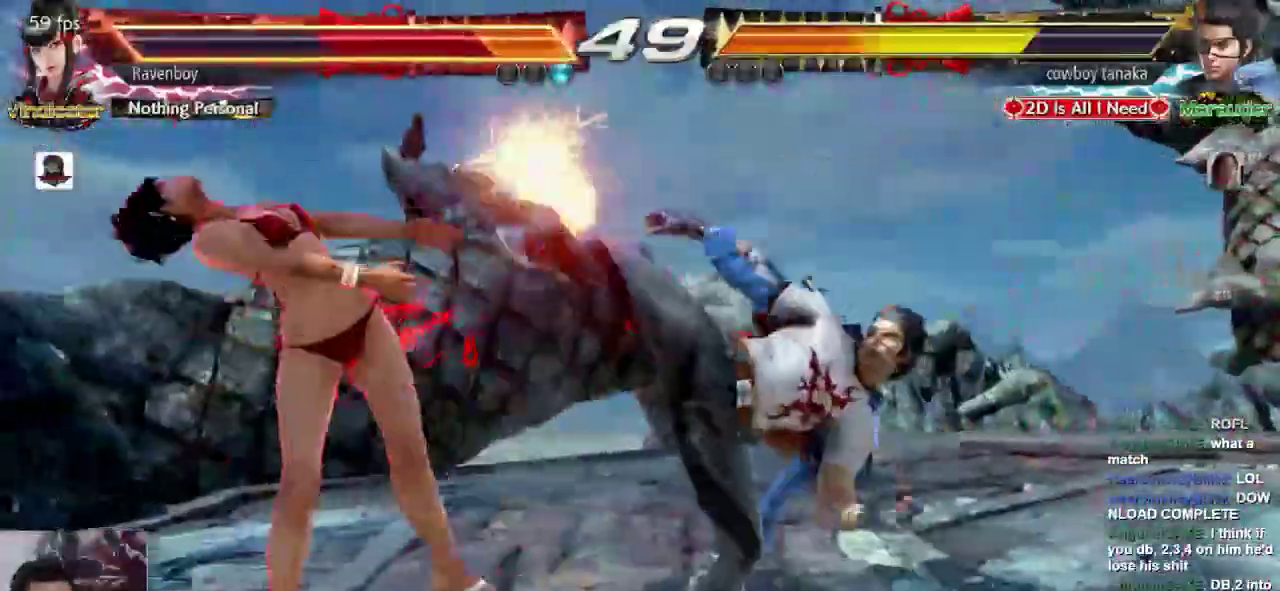
{"dt_ms": 500, "buttons": [], "left_stick": "center", "events": []}
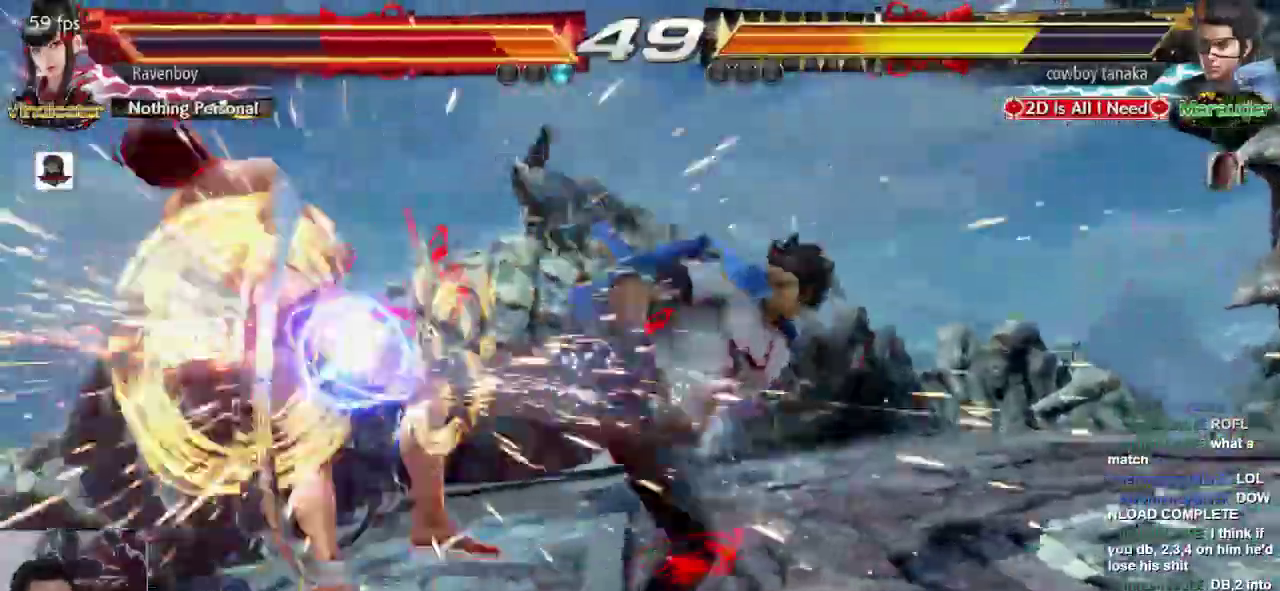
{"dt_ms": 500, "buttons": [], "left_stick": "center"}
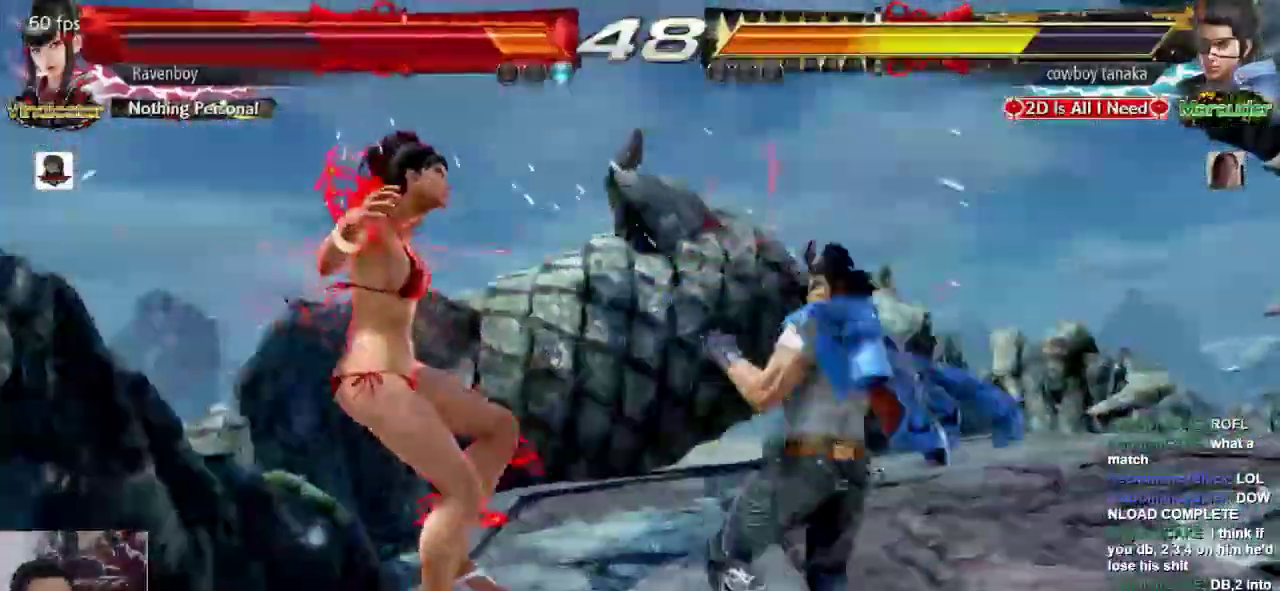
{"dt_ms": 500, "buttons": [], "left_stick": "center"}
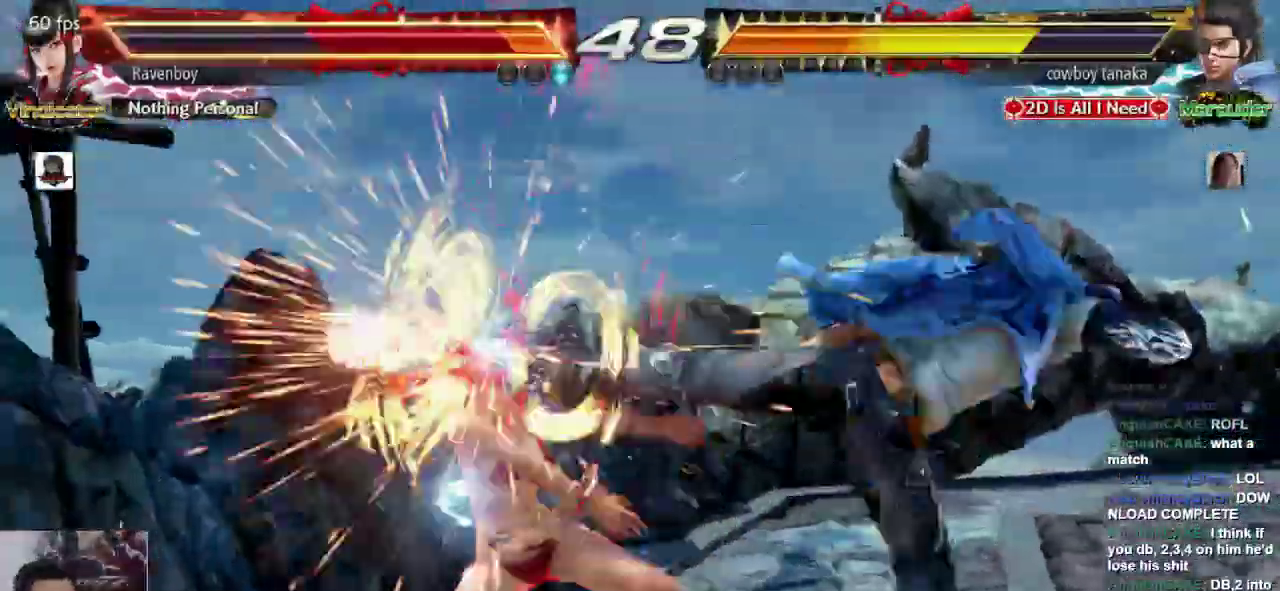
{"dt_ms": 500, "buttons": ["CROSS", "L2"], "left_stick": "center", "events": [[183, "CROSS", "down"], [183, "L2", "down"], [283, "CROSS", "up"], [283, "L2", "up"], [317, "CROSS", "down"], [317, "L2", "down"], [450, "CROSS", "up"], [450, "L2", "up"], [483, "CROSS", "down"], [483, "L2", "down"]]}
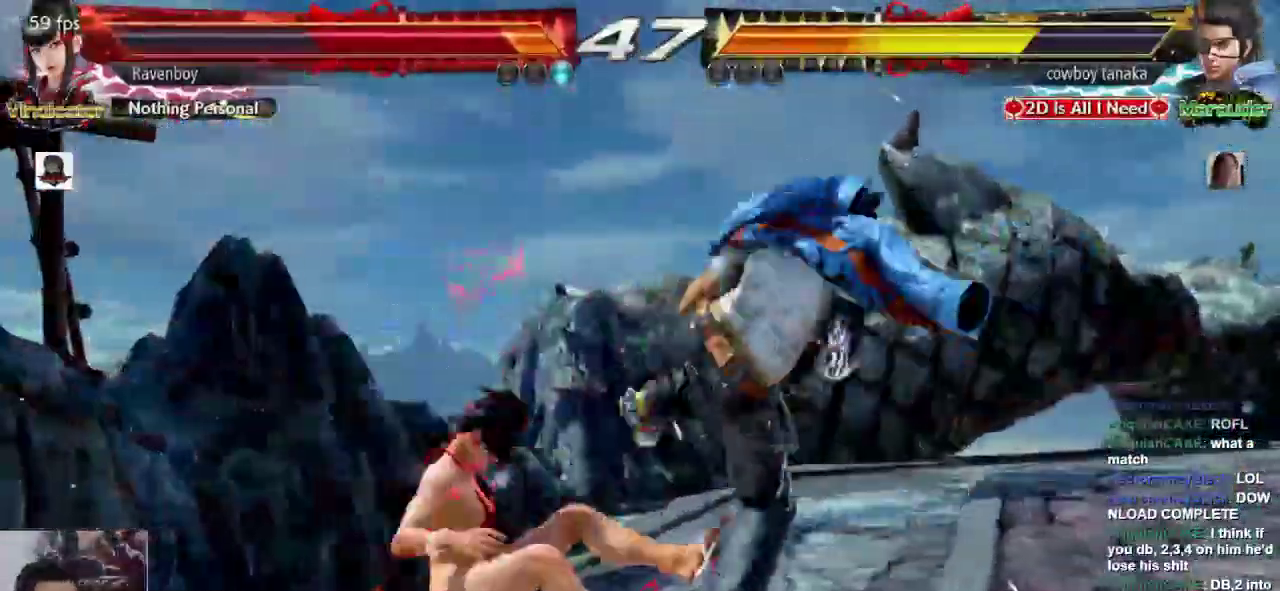
{"dt_ms": 500, "buttons": ["L2"], "left_stick": "center", "events": [[117, "L2", "up"], [150, "CROSS", "up"], [250, "CROSS", "down"], [250, "L2", "down"], [350, "L2", "up"], [383, "CROSS", "up"], [417, "CROSS", "down"], [417, "L2", "down"], [450, "CROSS", "up"]]}
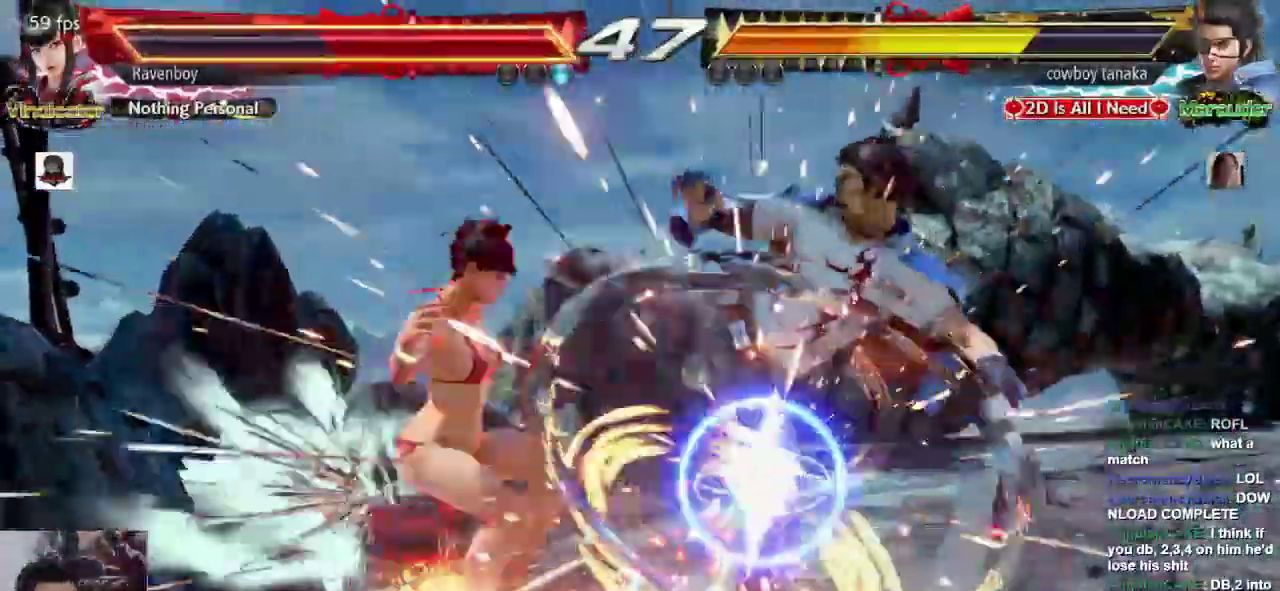
{"dt_ms": 500, "buttons": [], "left_stick": "center", "events": [[50, "L2", "up"], [150, "CROSS", "down"], [150, "L2", "down"], [250, "CROSS", "up"], [300, "CROSS", "down"], [417, "CROSS", "up"], [417, "L2", "up"]]}
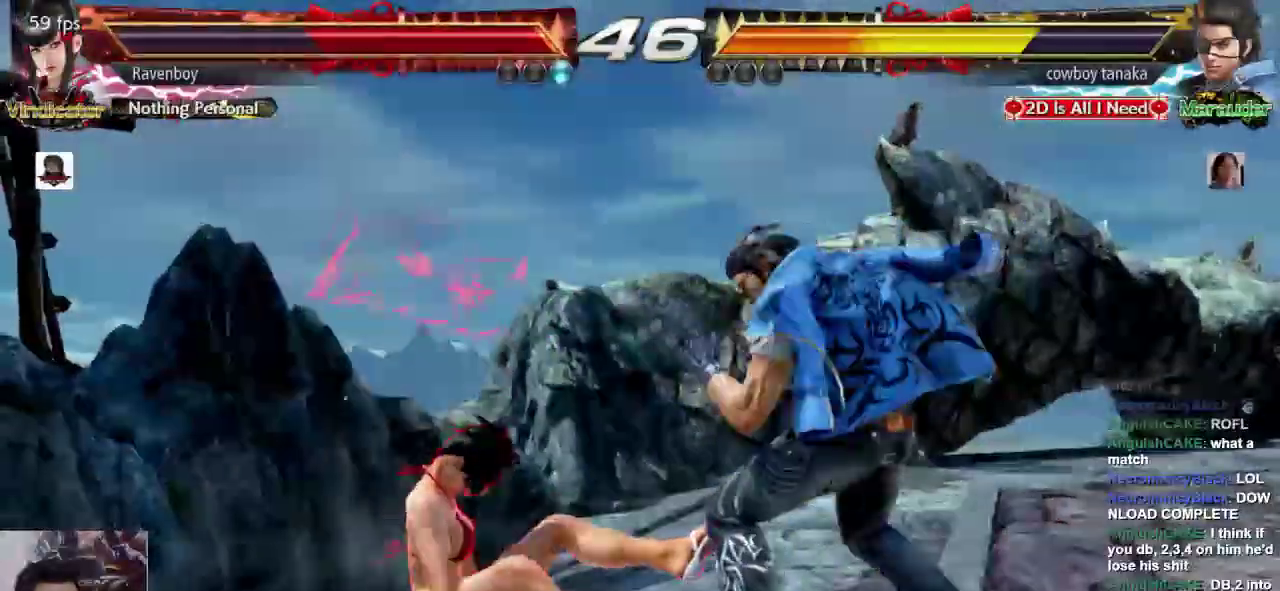
{"dt_ms": 500, "buttons": [], "left_stick": "center"}
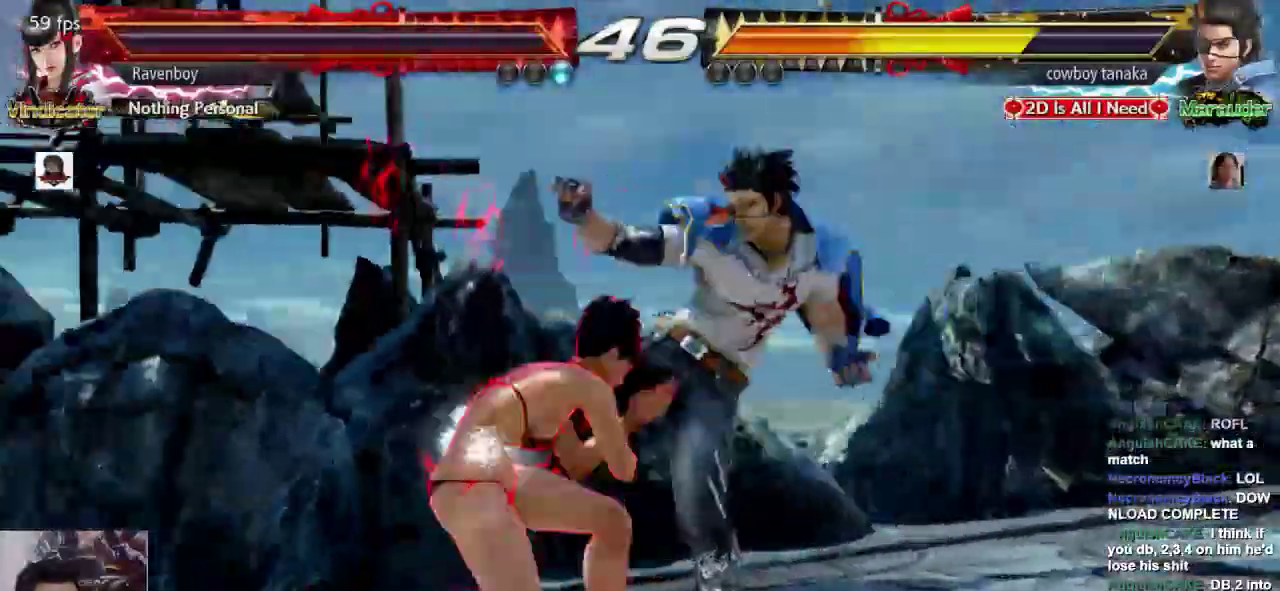
{"dt_ms": 500, "buttons": [], "left_stick": "center", "events": [[67, "CROSS", "down"], [133, "CROSS", "up"], [200, "CROSS", "down"], [300, "CROSS", "up"], [333, "CROSS", "down"], [467, "CROSS", "up"]]}
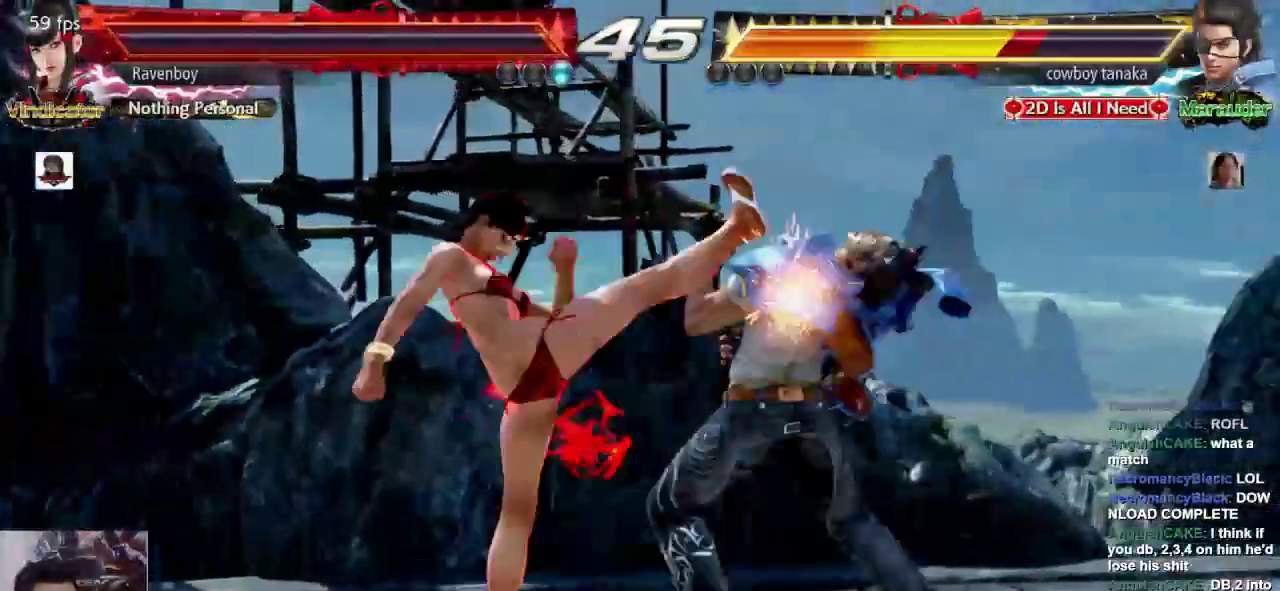
{"dt_ms": 500, "buttons": [], "left_stick": "center", "events": []}
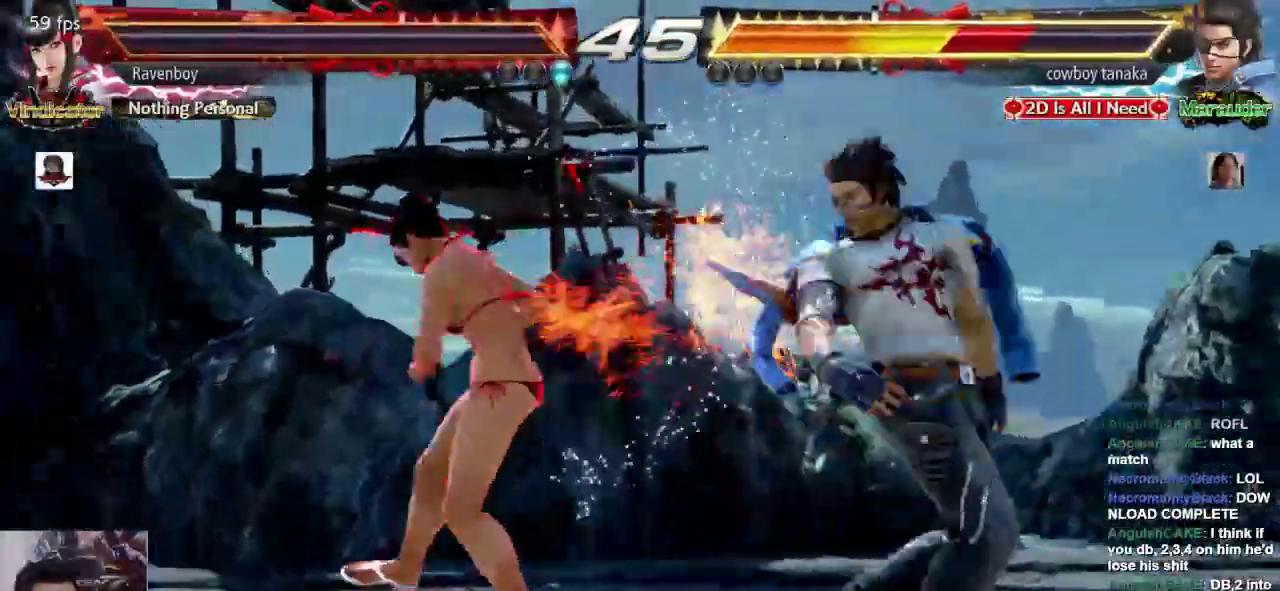
{"dt_ms": 500, "buttons": ["SQUARE"], "left_stick": "center"}
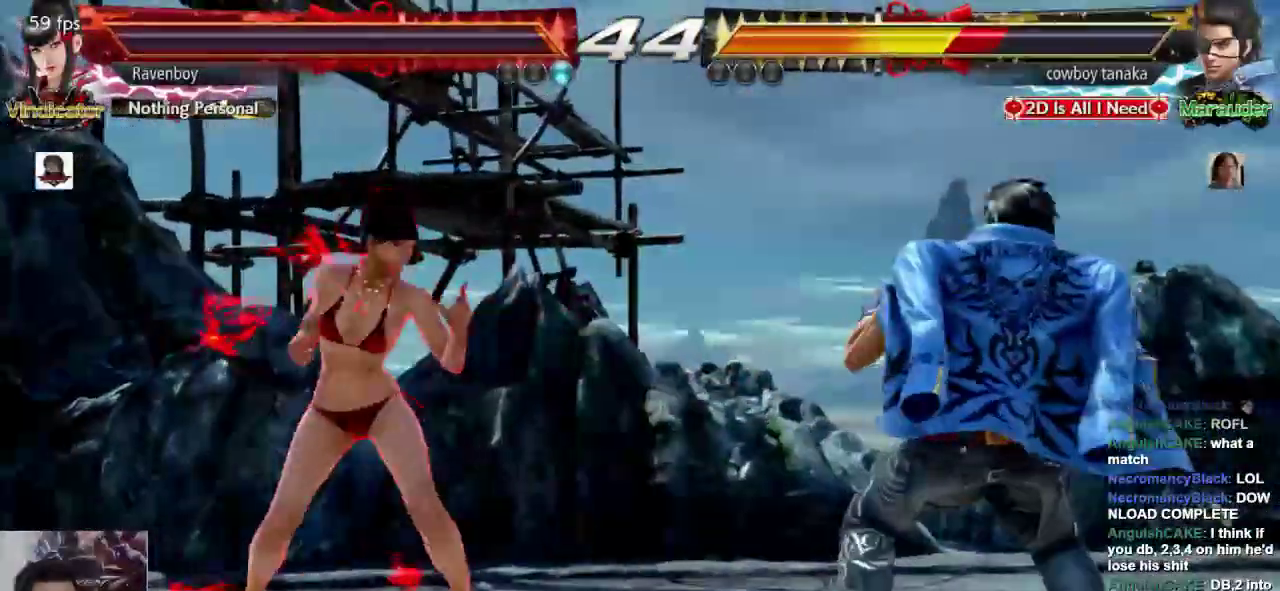
{"dt_ms": 500, "buttons": [], "left_stick": "left", "events": [[17, "SQUARE", "up"], [483, "left_stick", "left"]]}
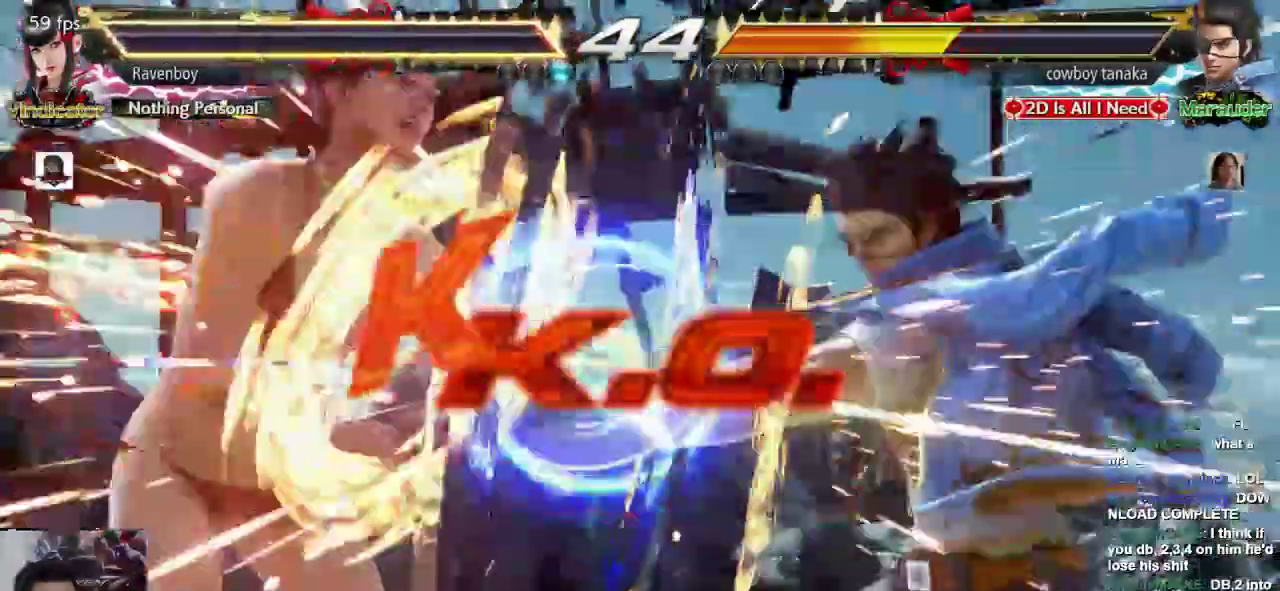
{"dt_ms": 500, "buttons": [], "left_stick": "center", "events": [[150, "L1", "down"], [183, "L1", "up"], [183, "SQUARE", "down"], [250, "left_stick", "center"], [317, "L1", "down"], [317, "SQUARE", "up"], [450, "L1", "up"]]}
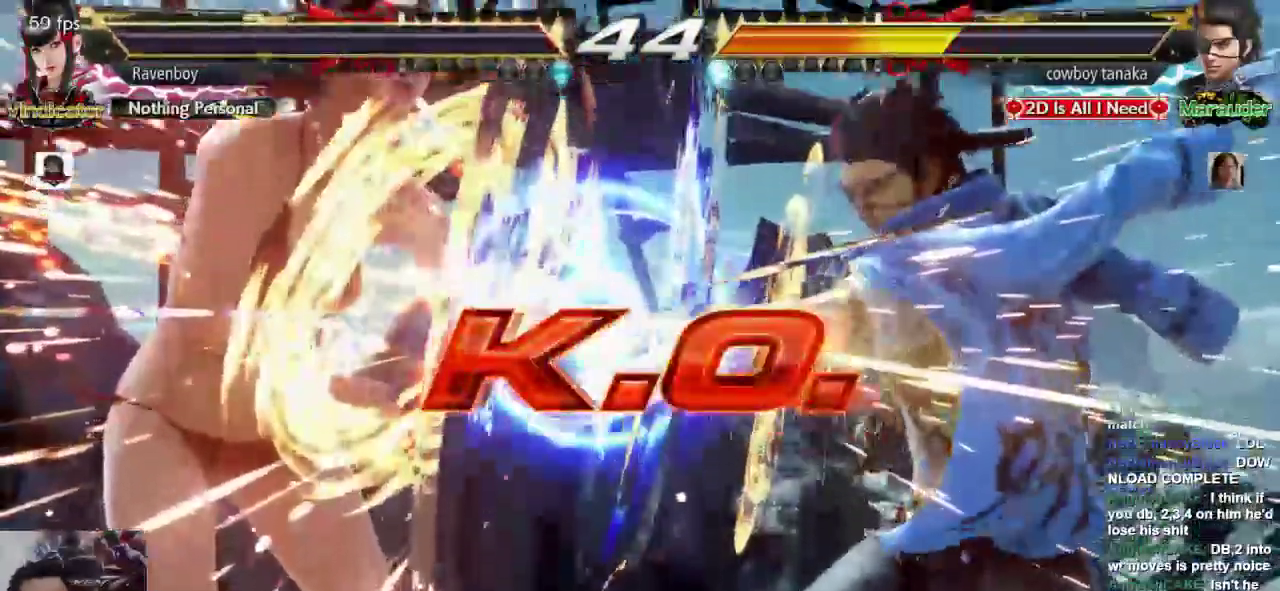
{"dt_ms": 500, "buttons": [], "left_stick": "center", "events": []}
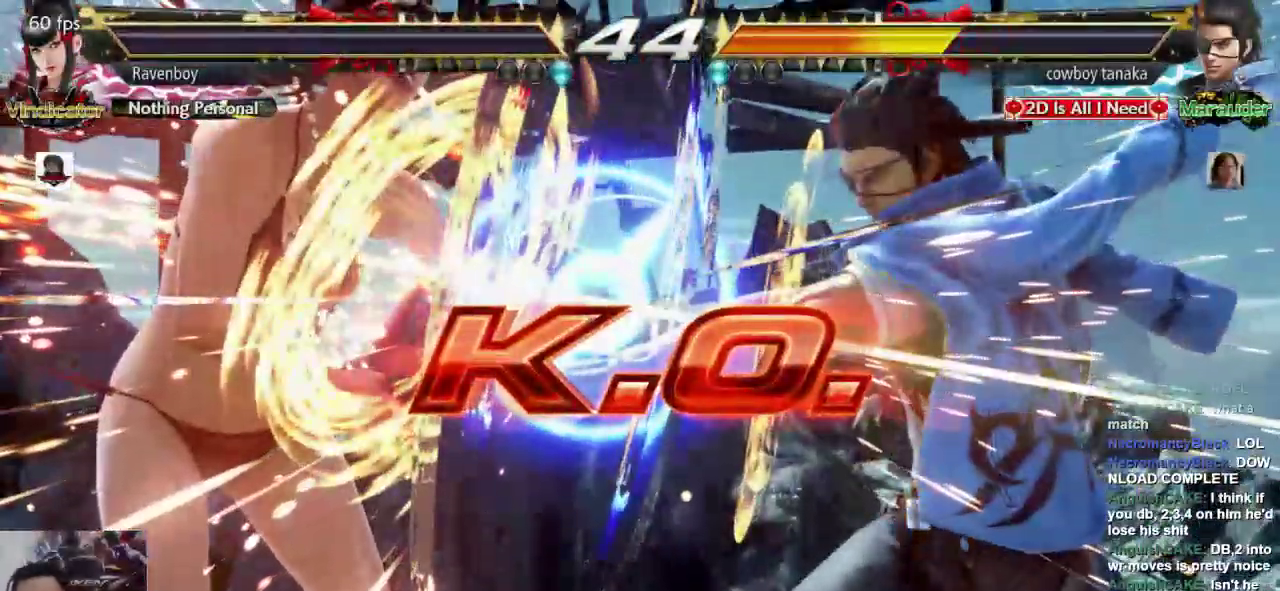
{"dt_ms": 500, "buttons": [], "left_stick": "center", "events": []}
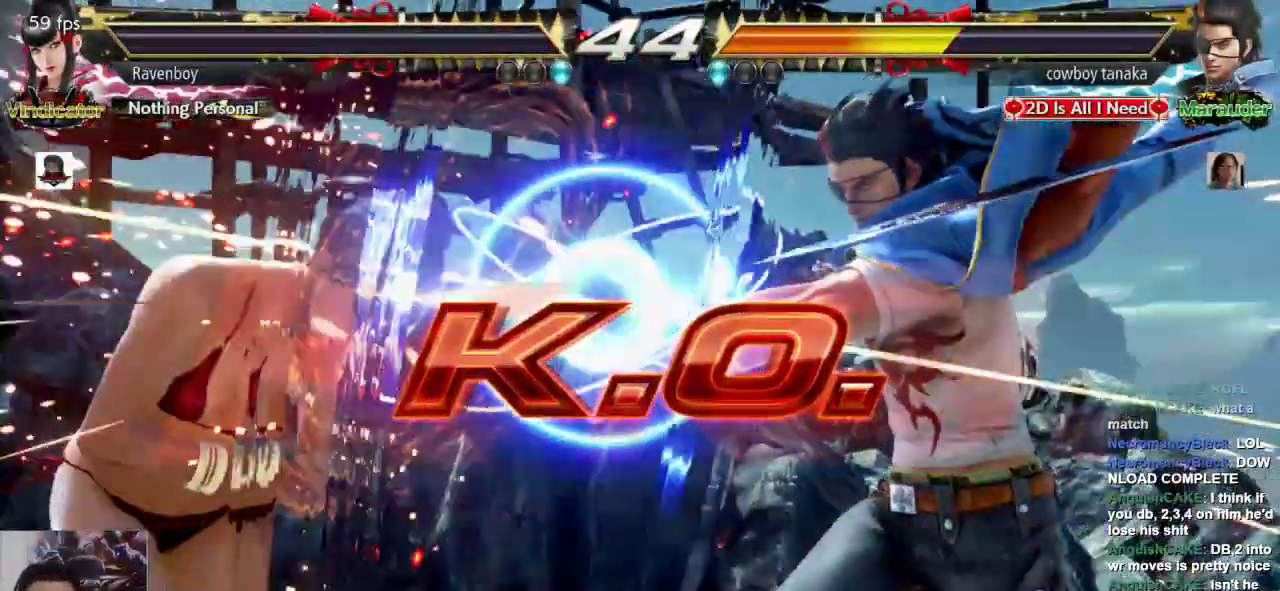
{"dt_ms": 500, "buttons": ["L1"], "left_stick": "center", "events": [[233, "L1", "down"], [300, "SQUARE", "down"], [333, "L1", "up"], [333, "L2", "down"], [433, "L1", "down"], [433, "SQUARE", "up"], [467, "L2", "up"]]}
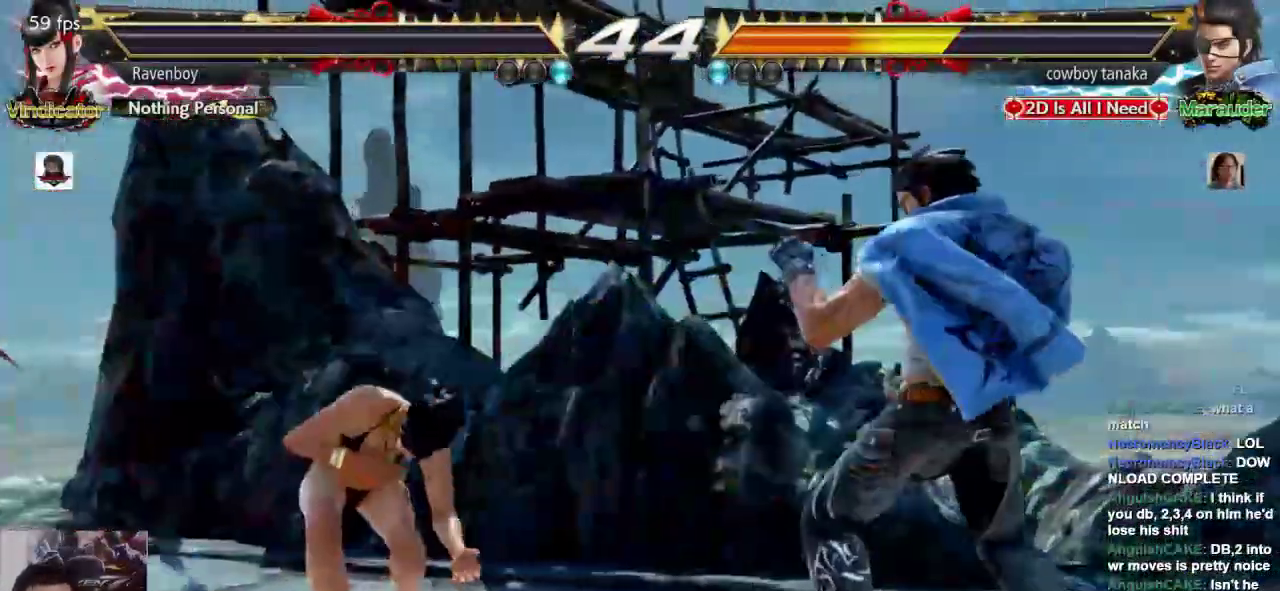
{"dt_ms": 500, "buttons": ["SQUARE"], "left_stick": "center"}
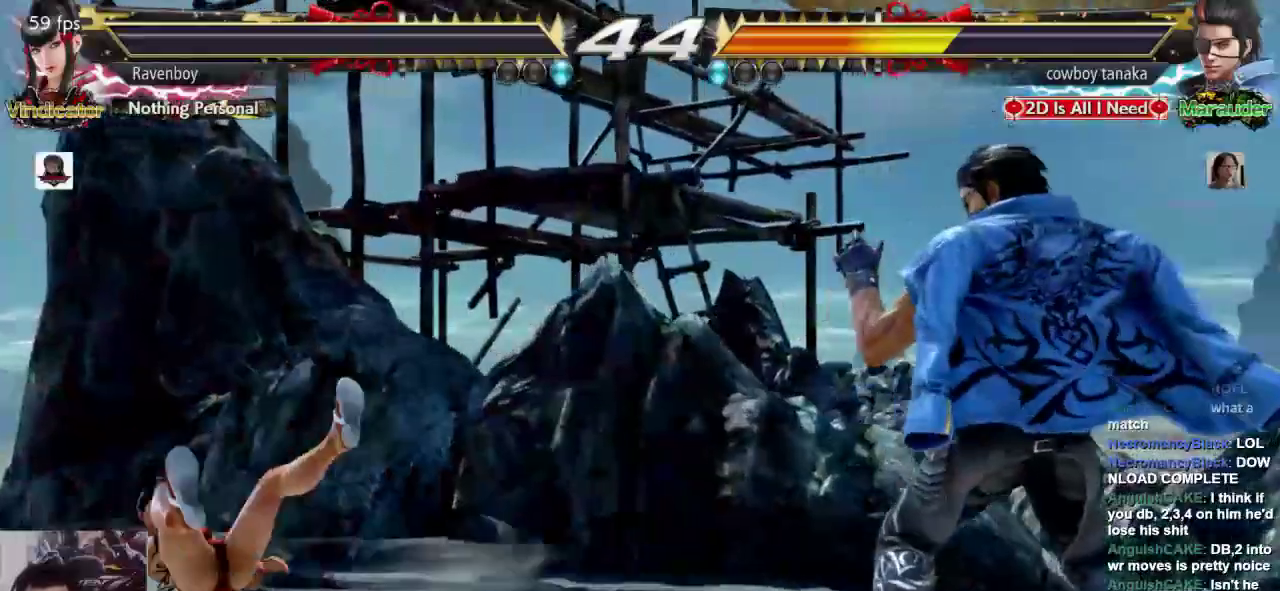
{"dt_ms": 500, "buttons": ["L1", "L2"], "left_stick": "center", "events": [[83, "L1", "down"], [83, "SQUARE", "up"], [183, "SQUARE", "down"], [217, "L1", "up"], [250, "SQUARE", "up"], [283, "L1", "down"], [283, "L2", "down"], [350, "L2", "up"], [350, "SQUARE", "down"], [383, "L1", "up"], [450, "L1", "down"], [450, "L2", "down"], [450, "SQUARE", "up"]]}
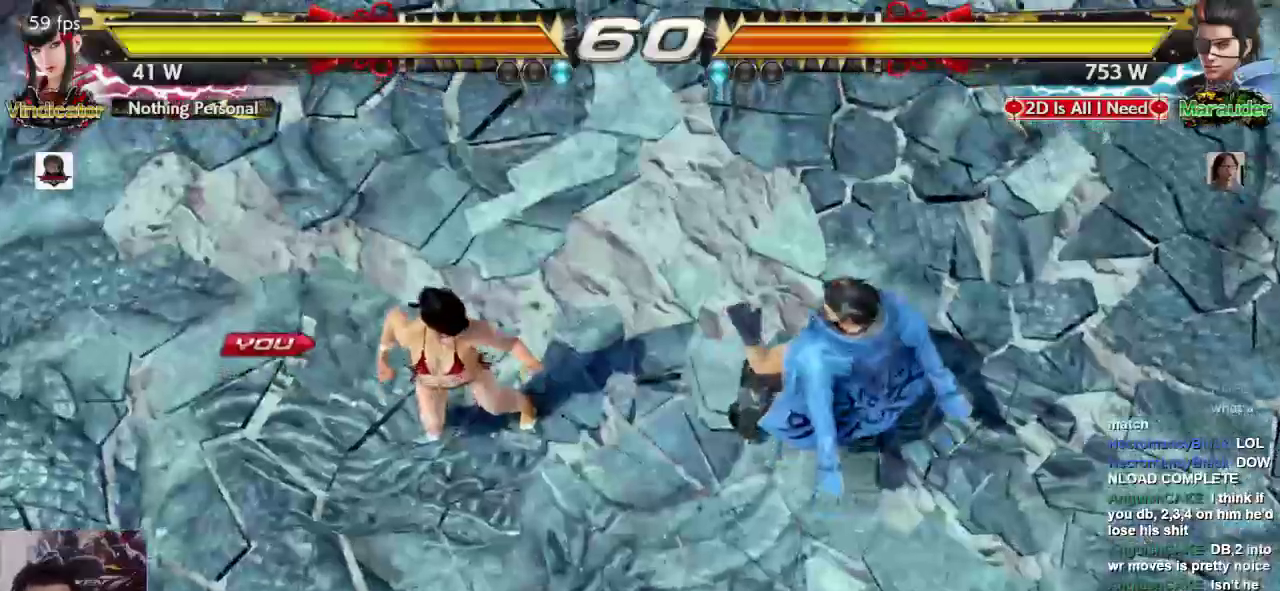
{"dt_ms": 500, "buttons": [], "left_stick": "center", "events": [[17, "SQUARE", "down"], [50, "L1", "up"], [83, "L2", "up"], [117, "L1", "down"], [117, "SQUARE", "up"], [217, "SQUARE", "down"], [250, "L1", "up"], [283, "SQUARE", "up"], [317, "L1", "down"], [383, "SQUARE", "down"], [417, "L1", "up"], [450, "SQUARE", "up"]]}
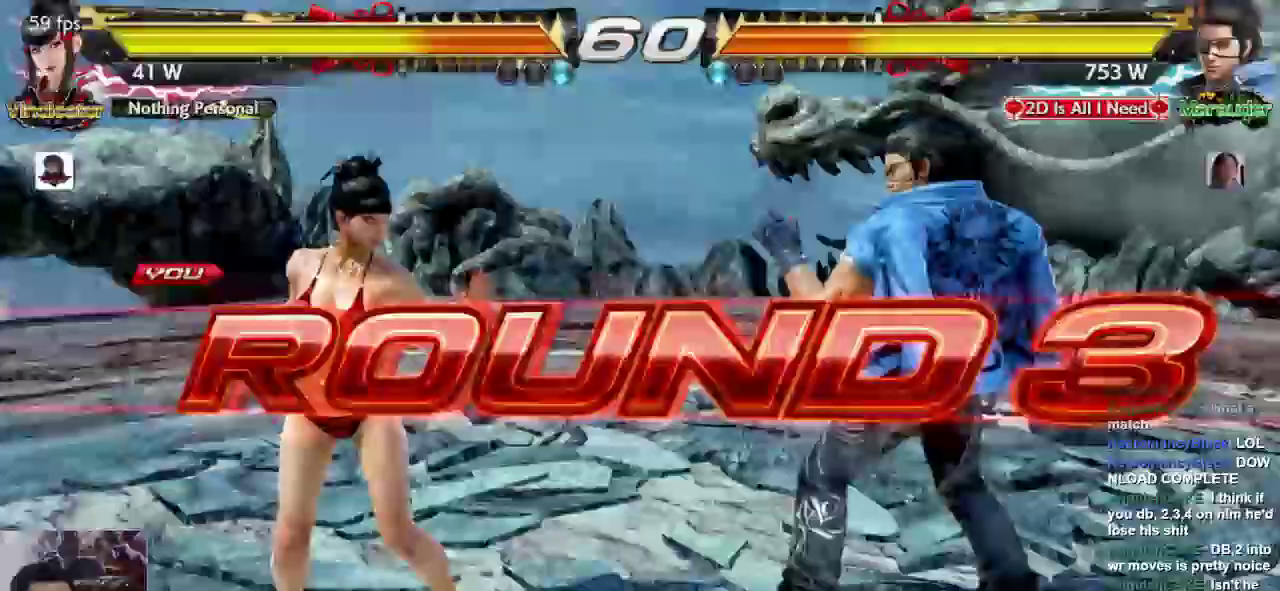
{"dt_ms": 500, "buttons": ["SQUARE"], "left_stick": "center", "events": [[17, "L1", "down"], [50, "SQUARE", "down"], [117, "L1", "up"], [150, "SQUARE", "up"], [250, "L1", "down"], [250, "SQUARE", "down"], [283, "L1", "up"], [350, "L1", "down"], [350, "SQUARE", "up"], [433, "SQUARE", "down"], [467, "L1", "up"]]}
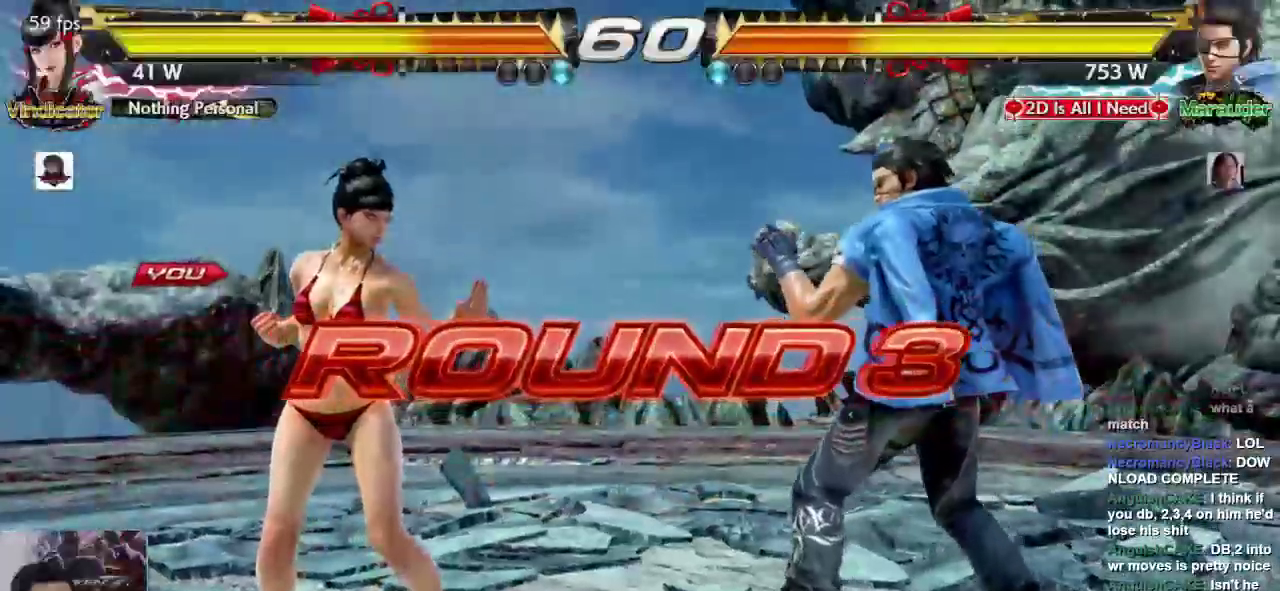
{"dt_ms": 500, "buttons": [], "left_stick": "center", "events": [[33, "SQUARE", "up"], [67, "L1", "down"], [133, "SQUARE", "down"], [167, "L1", "up"], [200, "SQUARE", "up"], [233, "L2", "down"], [267, "L1", "down"], [367, "L1", "up"], [400, "L2", "up"]]}
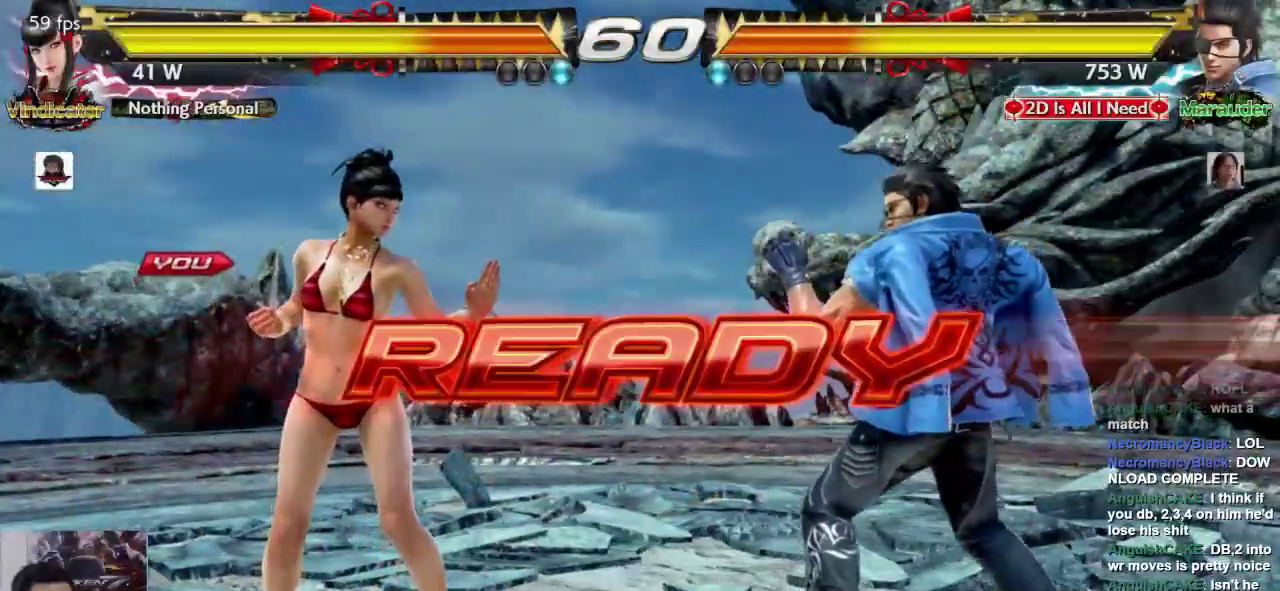
{"dt_ms": 500, "buttons": [], "left_stick": "center", "events": []}
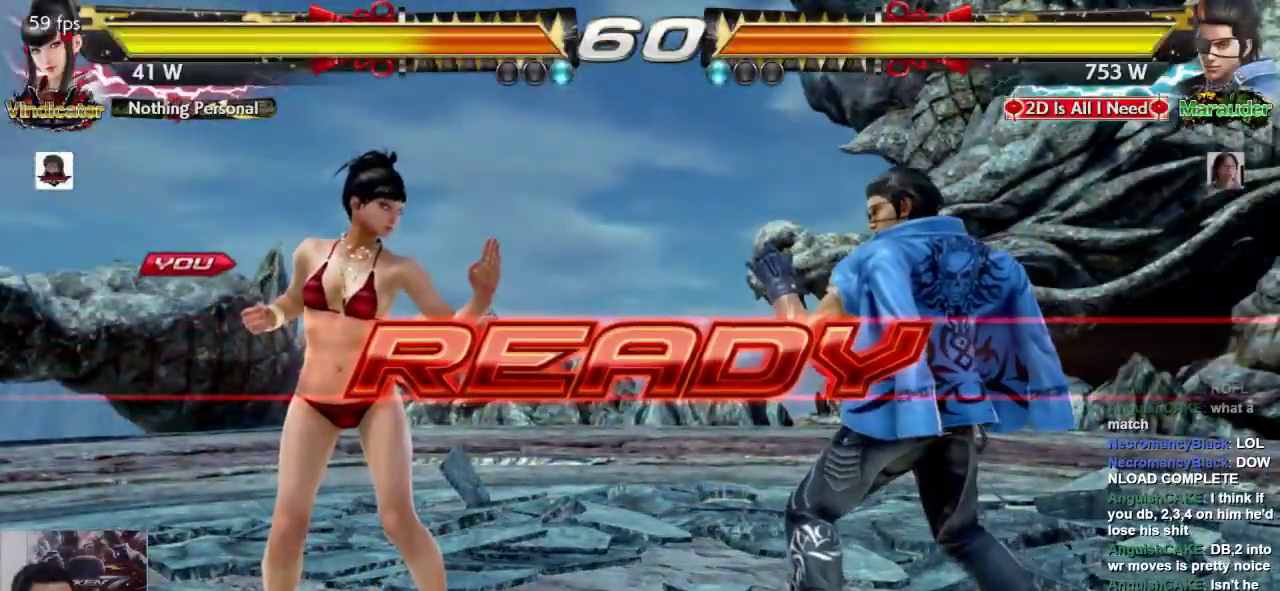
{"dt_ms": 500, "buttons": [], "left_stick": "center", "events": [[267, "left_stick", "down"], [333, "left_stick", "center"]]}
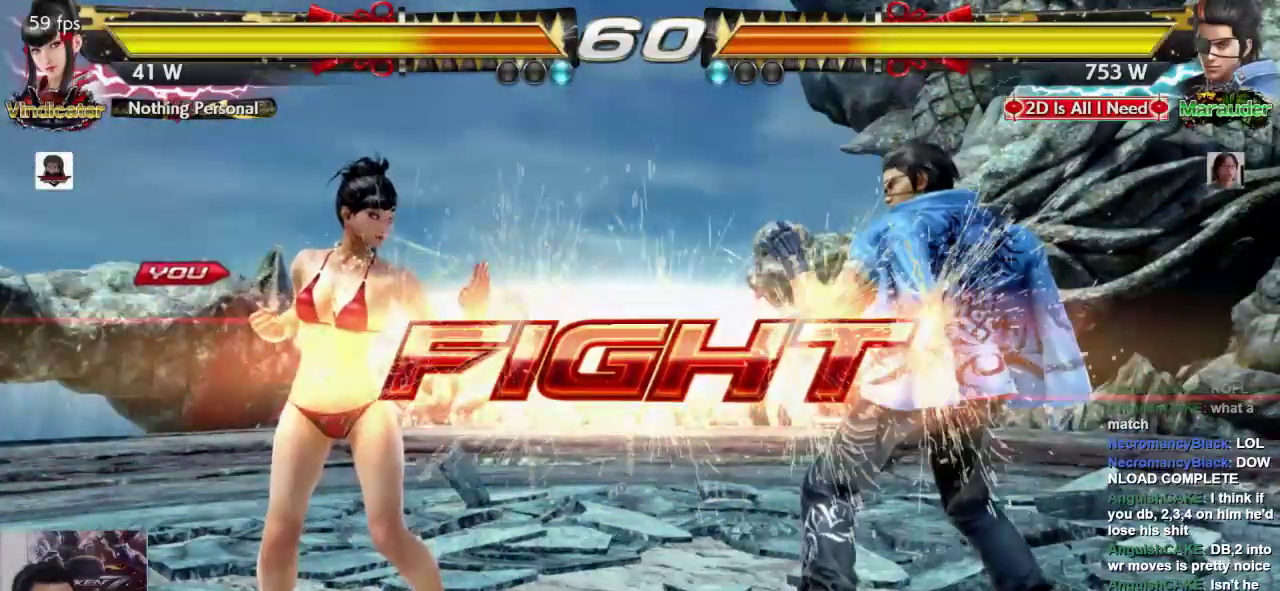
{"dt_ms": 500, "buttons": [], "left_stick": "left", "events": [[150, "left_stick", "left"]]}
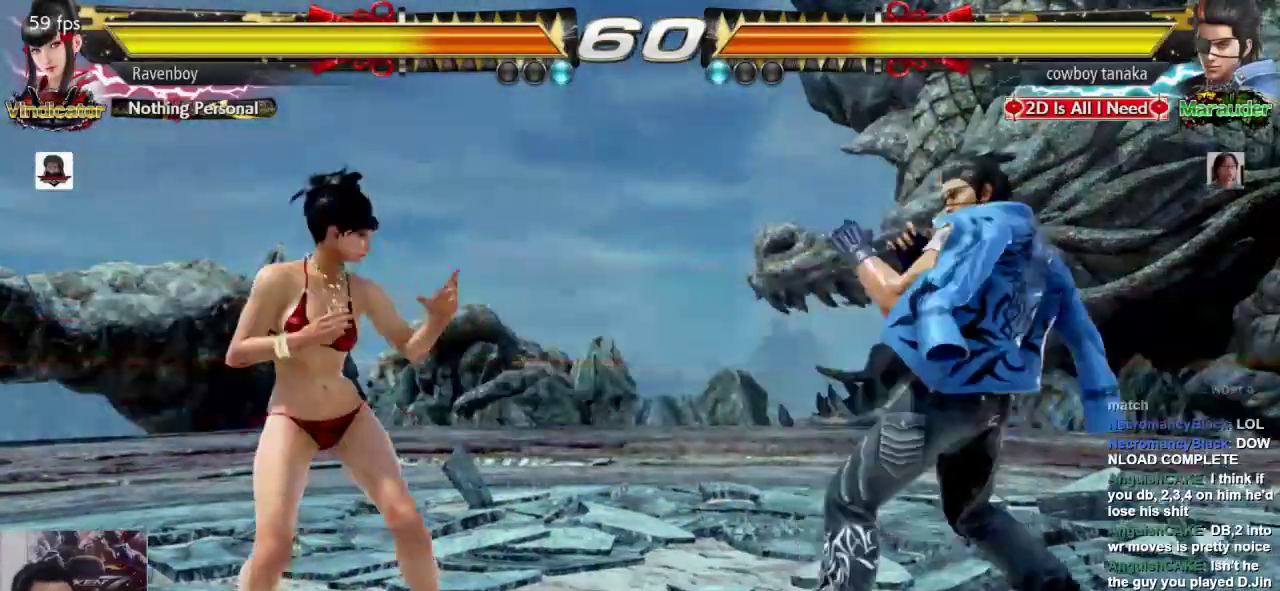
{"dt_ms": 500, "buttons": [], "left_stick": "left"}